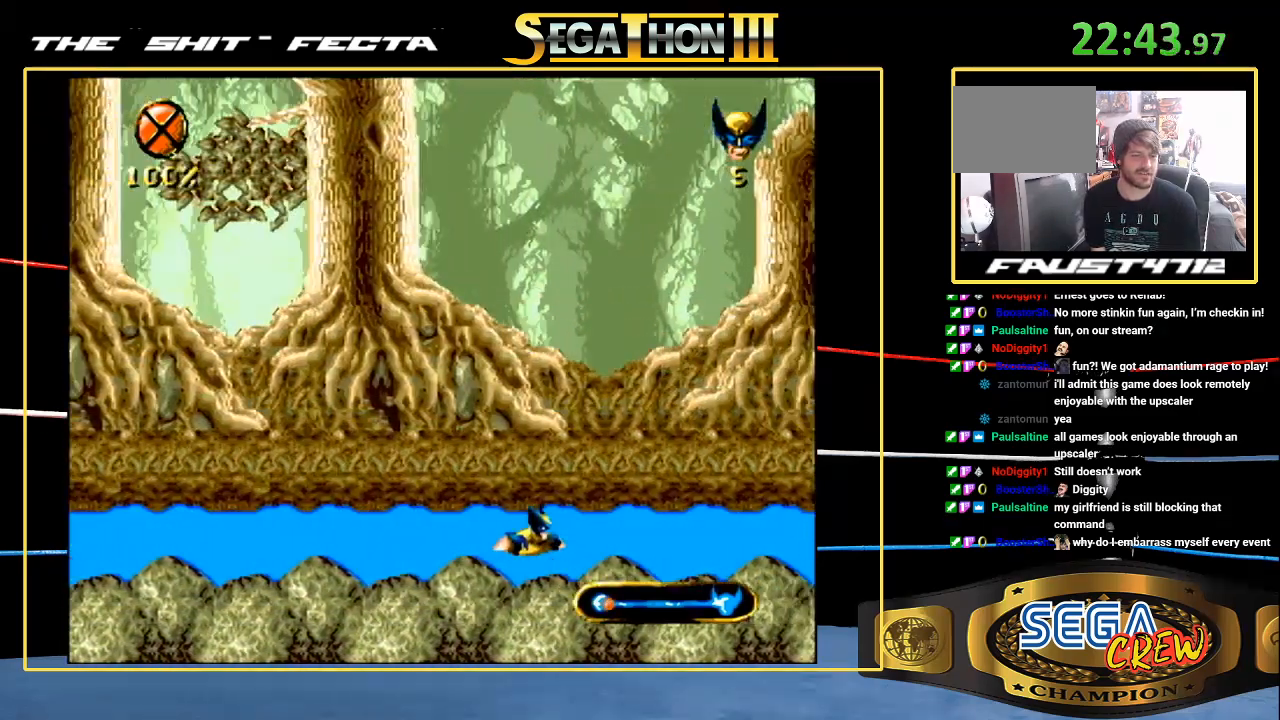
Gameplay with a controller (Xbox layout); each line is a JSON object with the inputs held at the frame after it. "events" lists button and stick changes between this image and that frame as [ms after this image, input, new state], when the widget could be followed in between. Not read: L1 L2 L3 R1 R2 R3.
{"buttons": ["DPAD_LEFT"], "events": []}
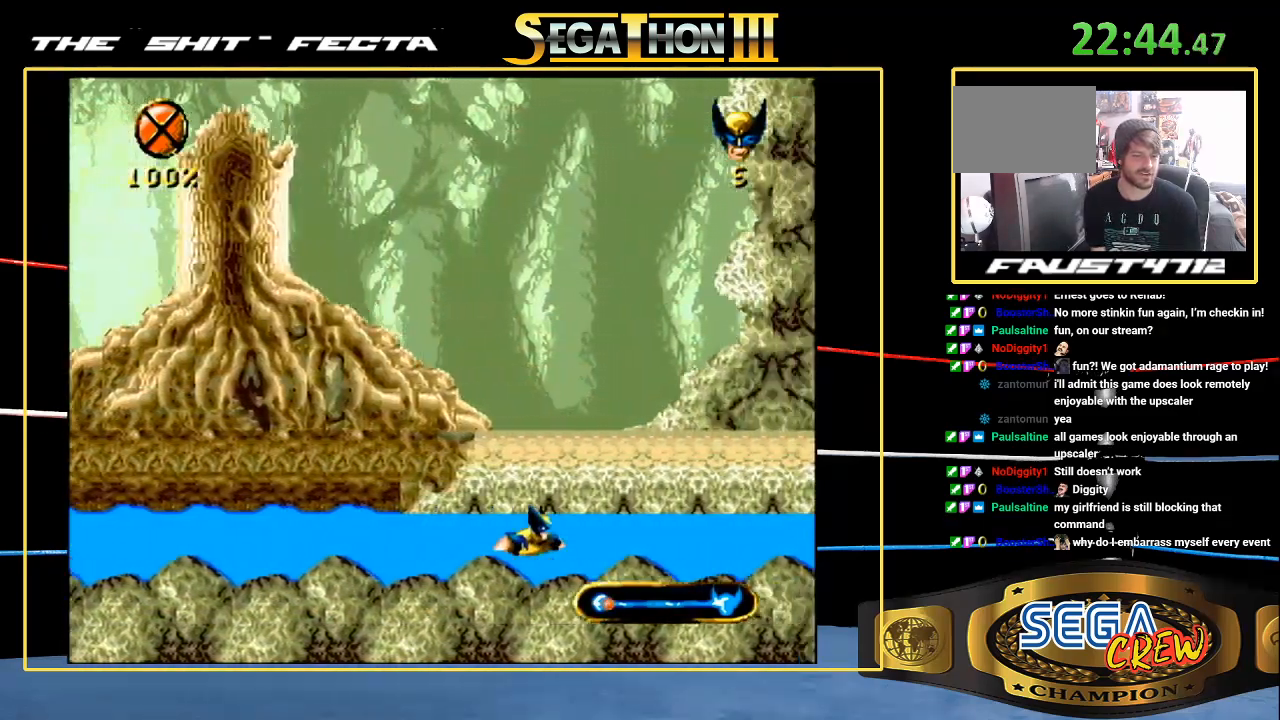
{"buttons": ["DPAD_LEFT"], "events": []}
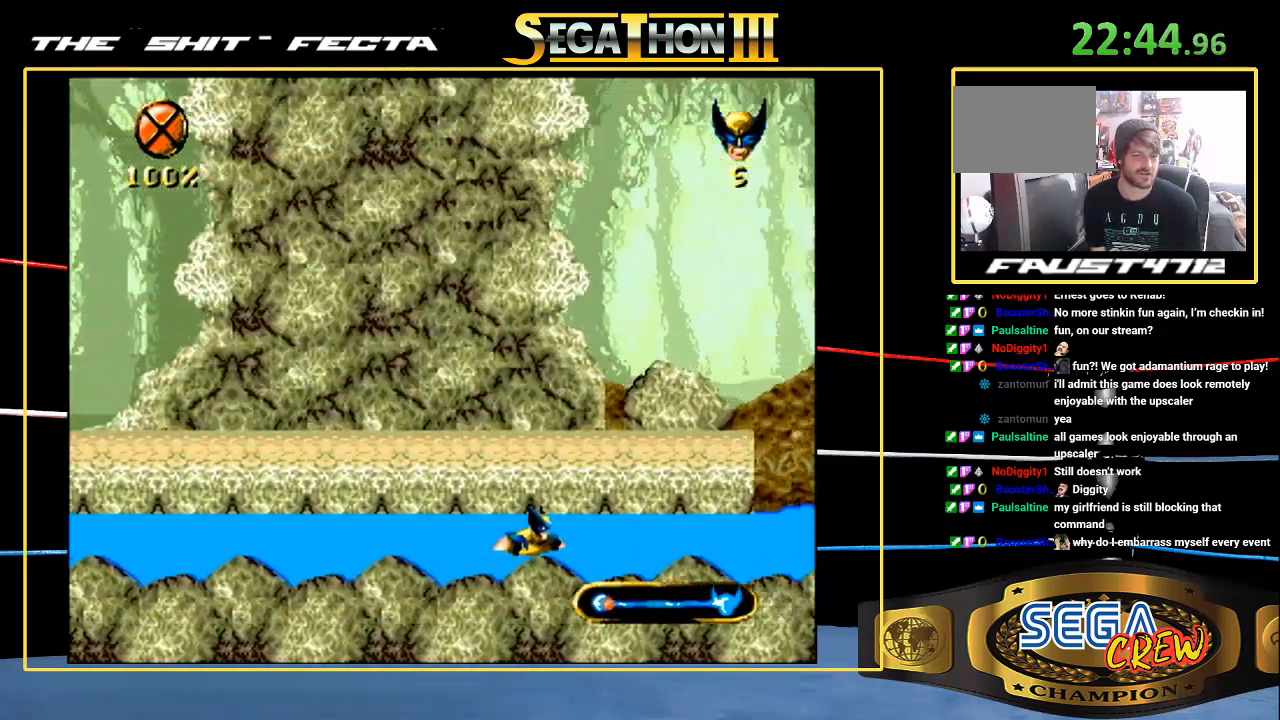
{"buttons": [], "events": [[333, "DPAD_LEFT", "up"]]}
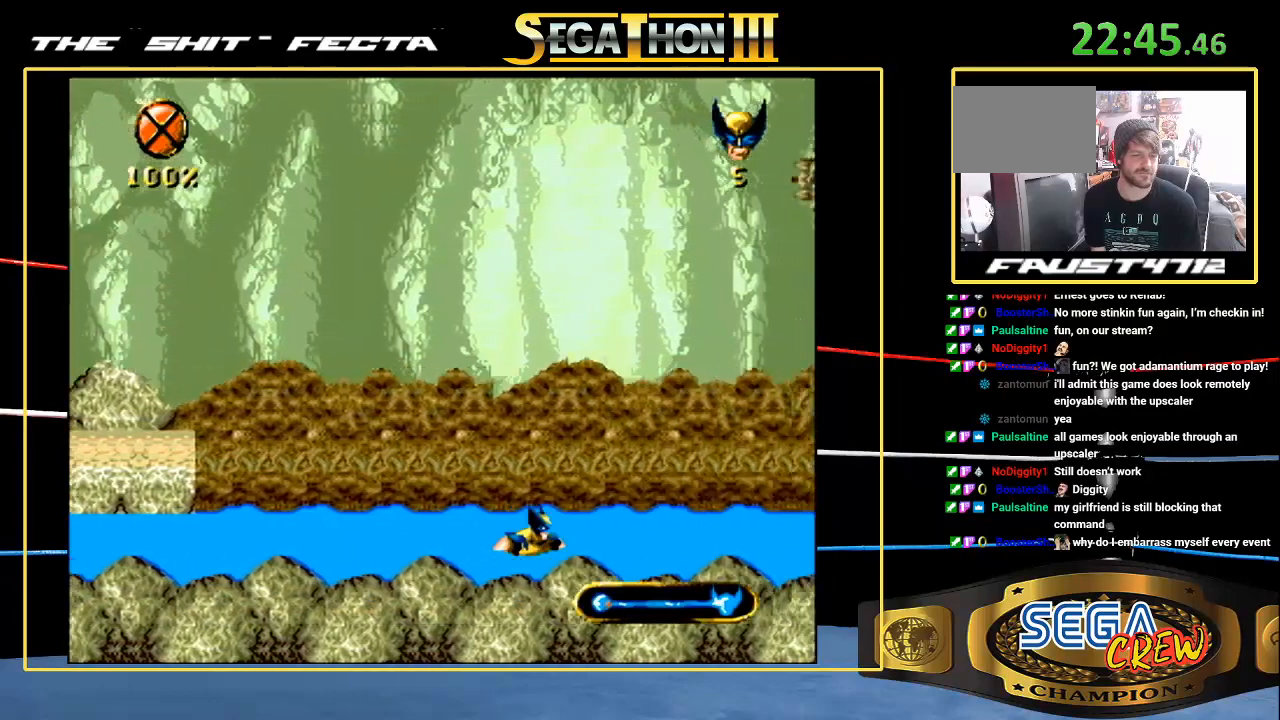
{"buttons": [], "events": []}
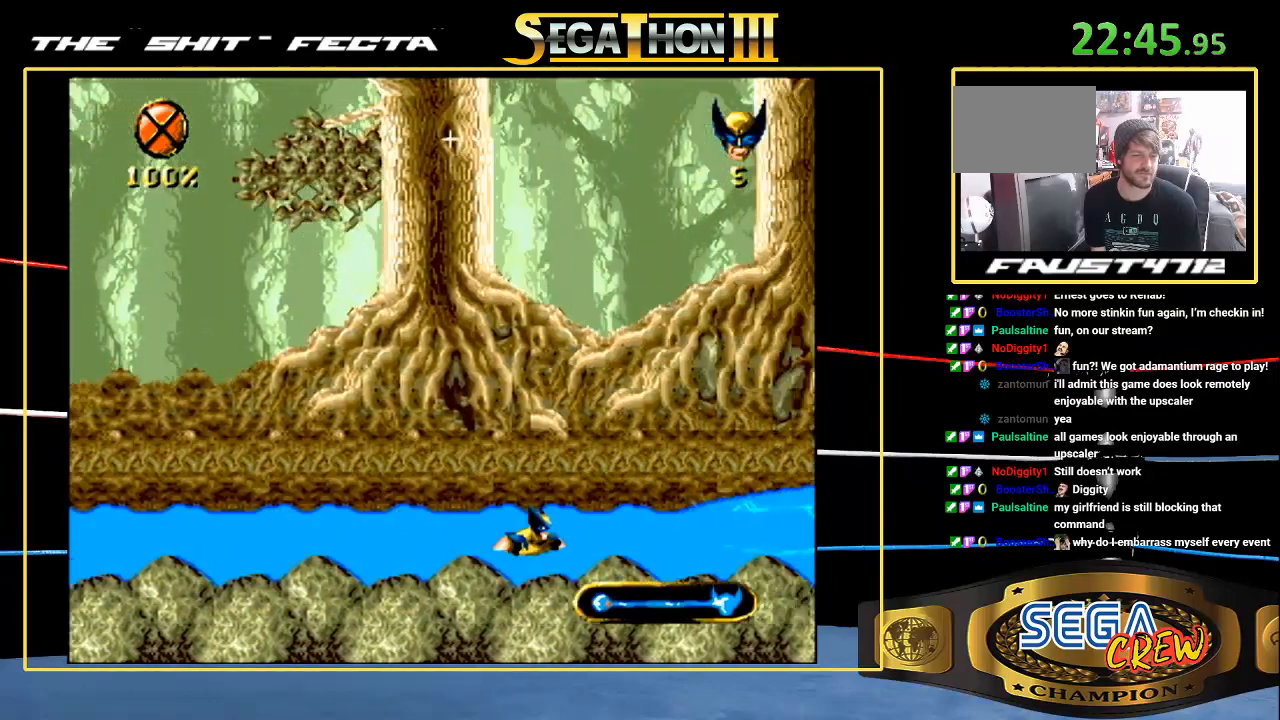
{"buttons": [], "events": []}
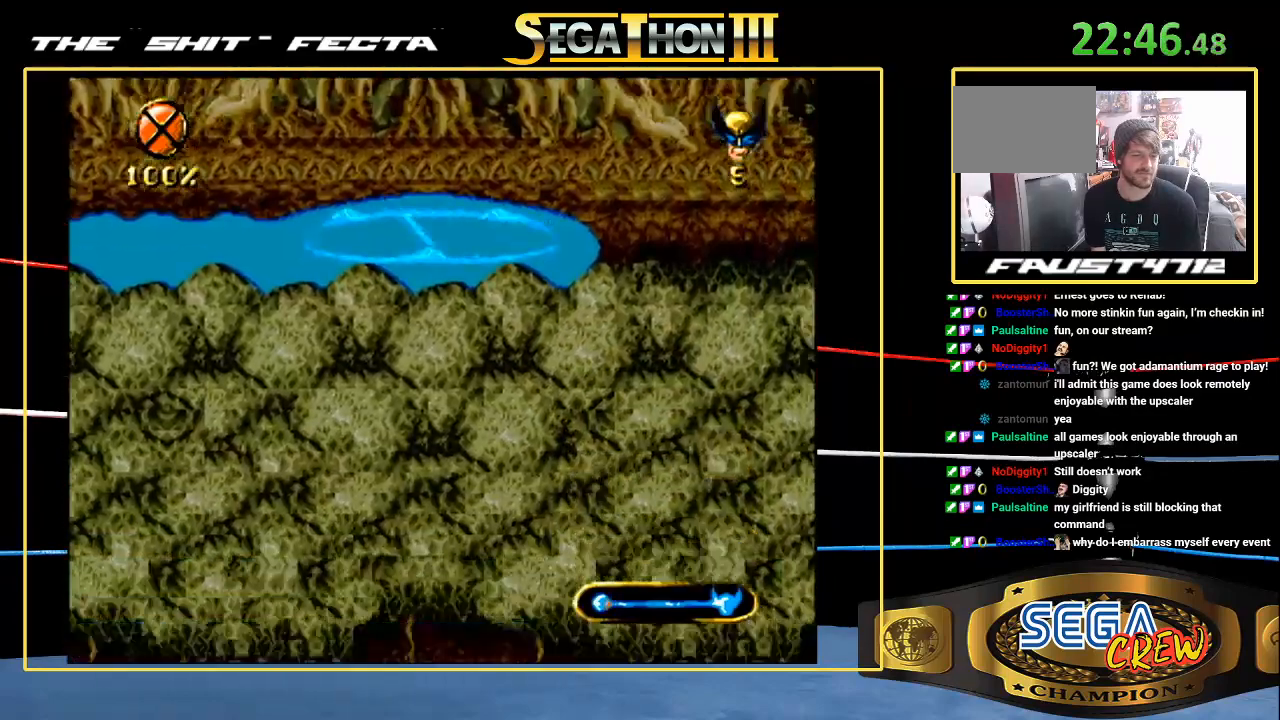
{"buttons": ["C"], "events": [[233, "DPAD_DOWN", "down"], [233, "DPAD_LEFT", "down"], [283, "C", "down"], [333, "DPAD_DOWN", "up"], [333, "DPAD_UP", "down"], [383, "C", "up"], [383, "DPAD_LEFT", "up"], [383, "DPAD_UP", "up"], [450, "C", "down"]]}
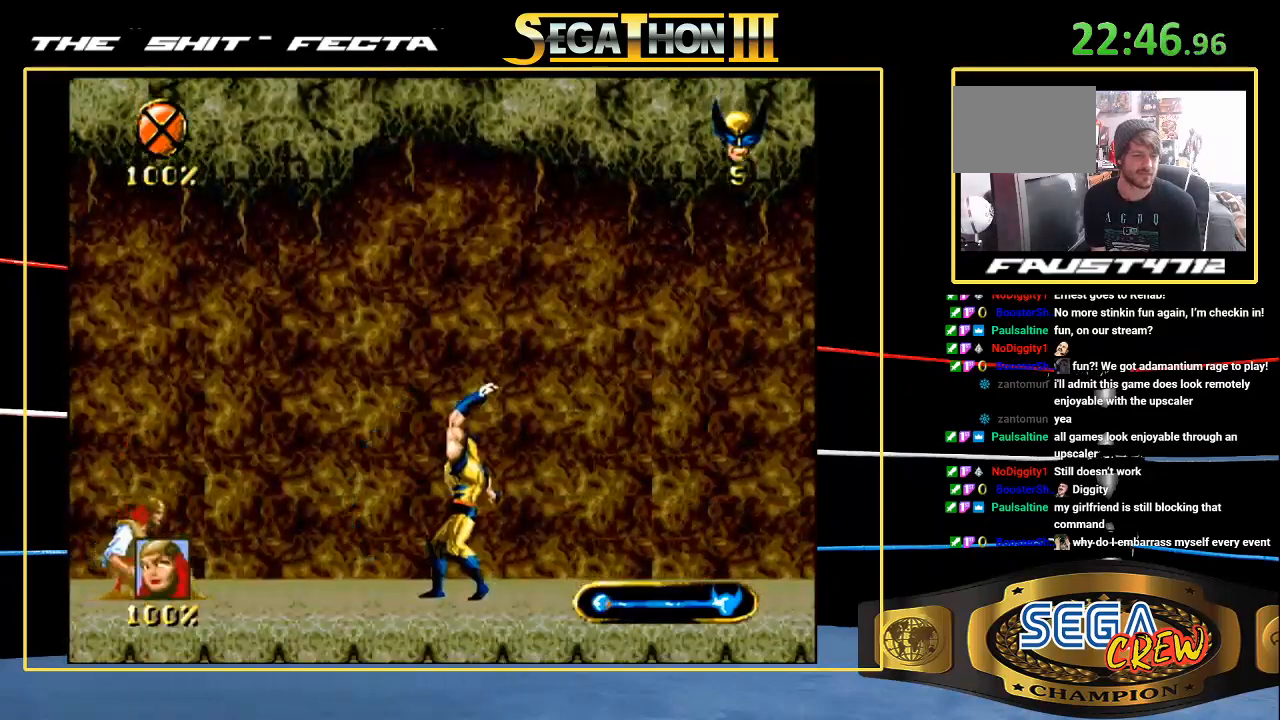
{"buttons": ["DPAD_DOWN", "DPAD_LEFT"], "events": [[33, "C", "up"], [83, "DPAD_DOWN", "down"], [133, "DPAD_LEFT", "down"], [200, "C", "down"], [200, "DPAD_DOWN", "up"], [300, "C", "up"], [300, "DPAD_LEFT", "up"], [350, "C", "down"], [400, "C", "up"], [400, "DPAD_DOWN", "down"], [433, "DPAD_LEFT", "down"]]}
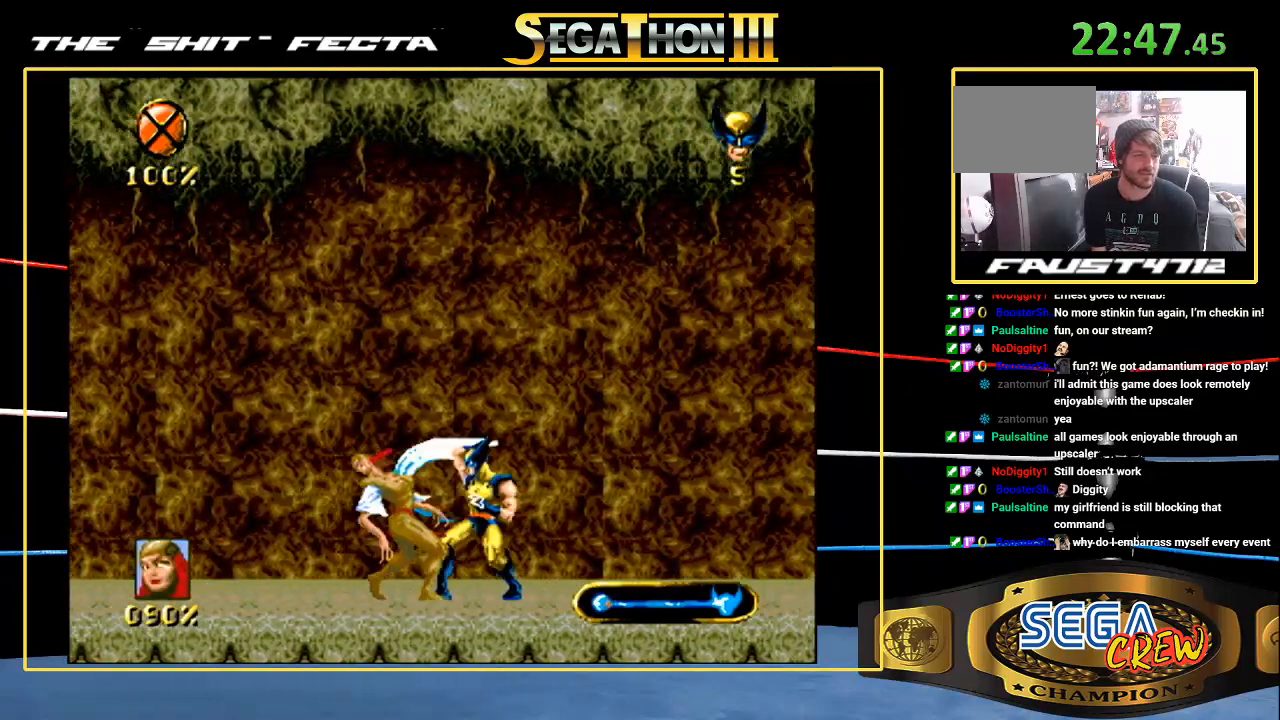
{"buttons": ["C", "DPAD_DOWN", "DPAD_LEFT"]}
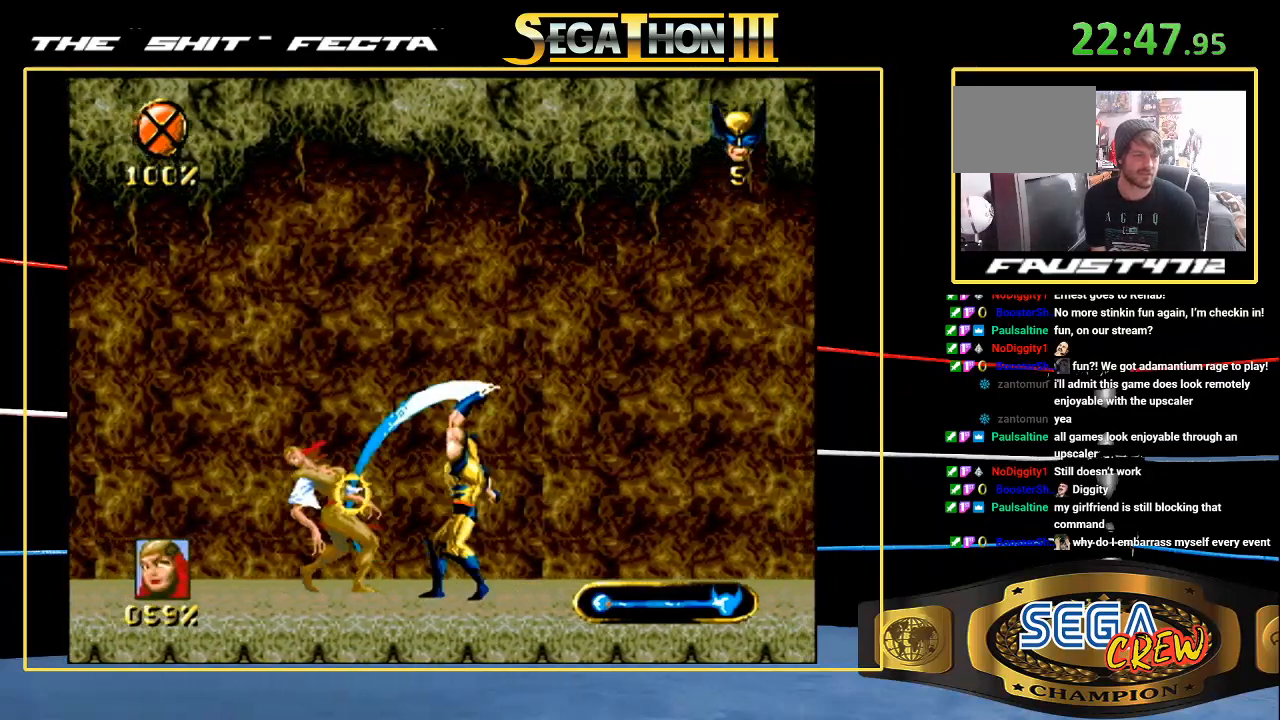
{"buttons": ["DPAD_DOWN", "DPAD_LEFT"], "events": [[33, "C", "up"], [33, "DPAD_DOWN", "up"], [33, "DPAD_UP", "down"], [83, "C", "down"], [83, "DPAD_LEFT", "up"], [83, "DPAD_UP", "up"], [150, "C", "up"], [183, "C", "down"], [300, "C", "up"], [433, "DPAD_DOWN", "down"], [433, "DPAD_LEFT", "down"]]}
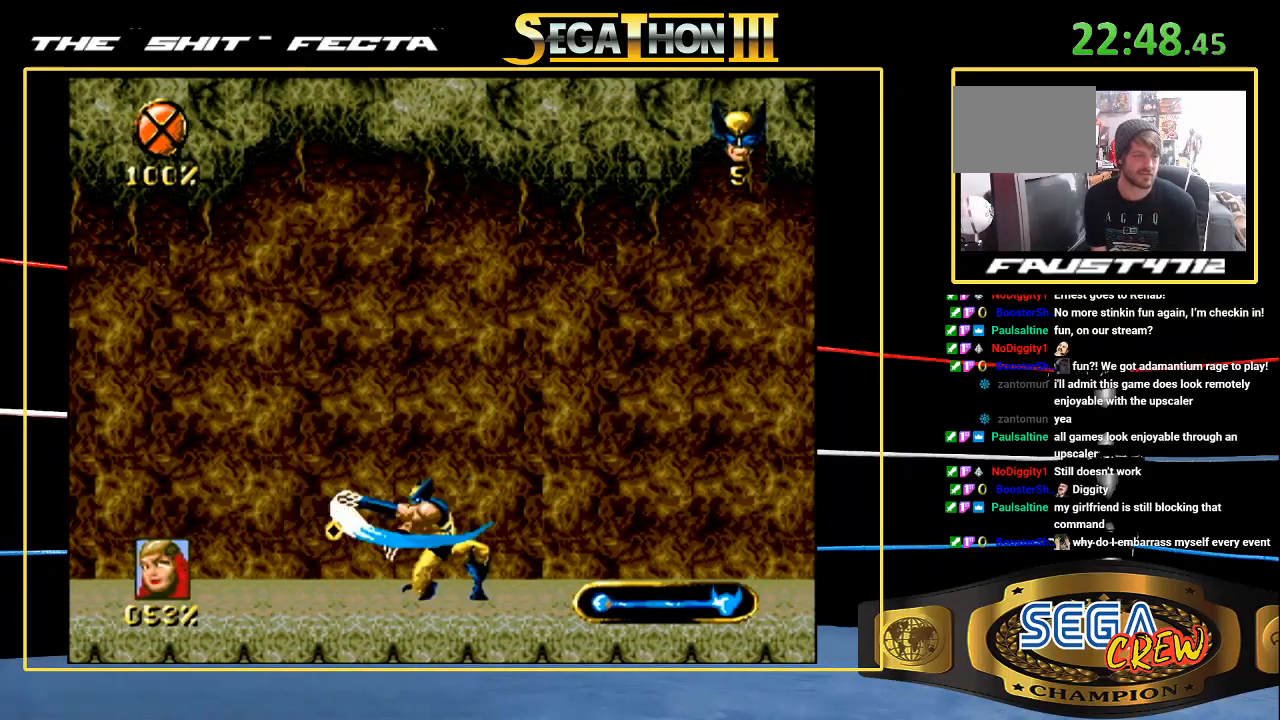
{"buttons": [], "events": [[83, "C", "down"], [83, "DPAD_DOWN", "up"], [100, "C", "up"], [150, "C", "down"], [150, "DPAD_LEFT", "up"], [250, "C", "up"], [300, "C", "down"], [417, "C", "up"]]}
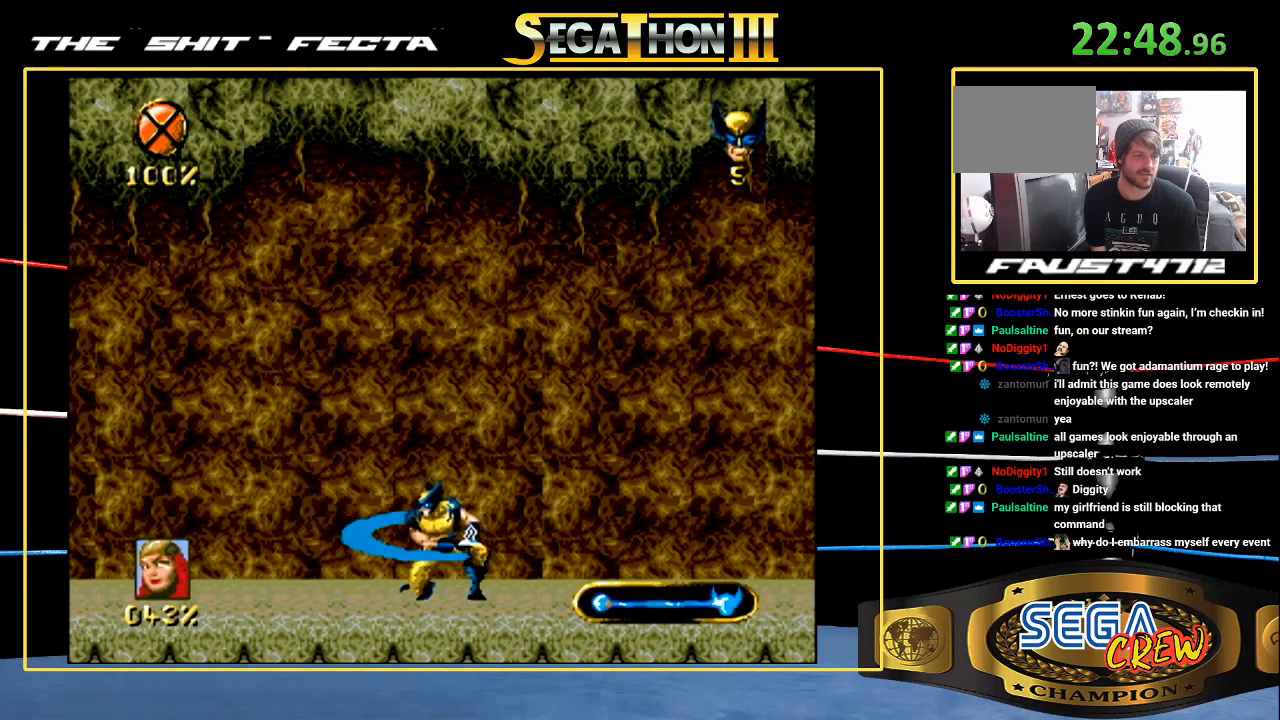
{"buttons": [], "events": [[50, "DPAD_DOWN", "down"], [83, "DPAD_LEFT", "down"], [150, "C", "down"], [150, "DPAD_DOWN", "up"], [200, "DPAD_UP", "down"], [250, "DPAD_LEFT", "up"], [250, "DPAD_UP", "up"], [367, "C", "up"], [383, "C", "down"], [483, "C", "up"]]}
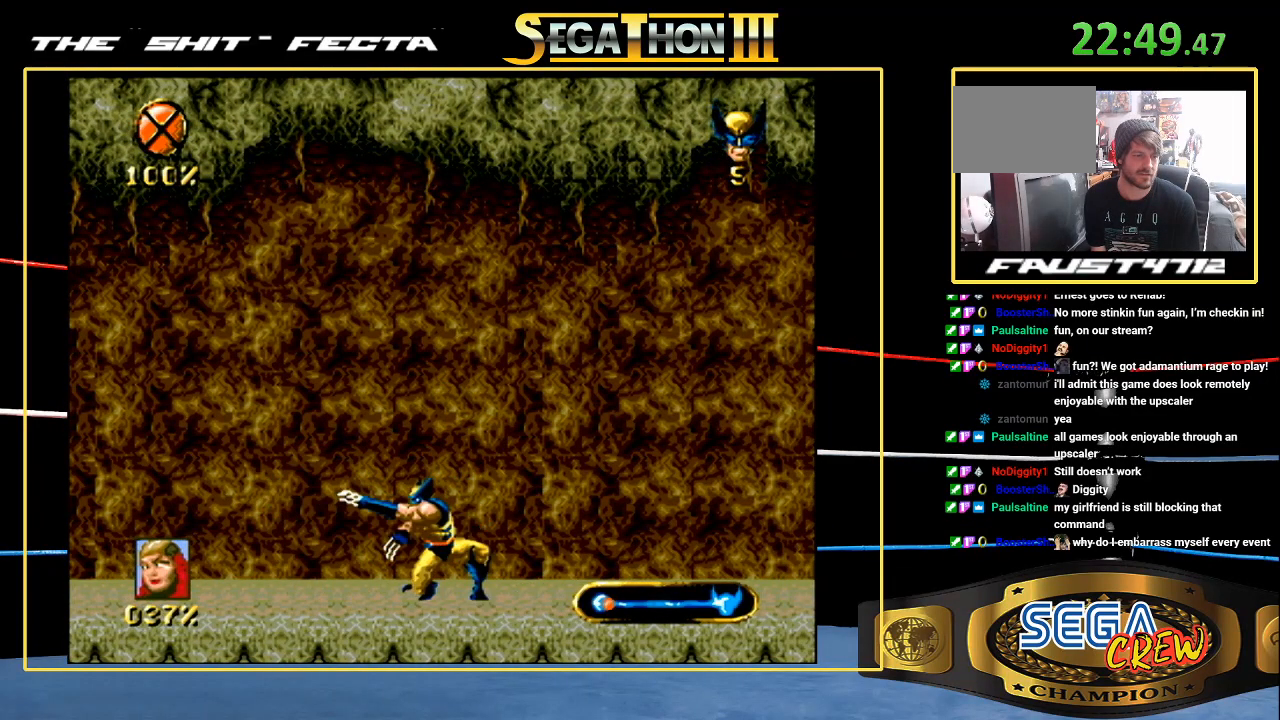
{"buttons": ["C", "DPAD_DOWN", "DPAD_LEFT"], "events": [[50, "C", "down"], [50, "DPAD_DOWN", "down"], [50, "DPAD_LEFT", "down"], [100, "C", "up"], [100, "DPAD_DOWN", "up"], [100, "DPAD_UP", "down"], [133, "C", "down"], [183, "DPAD_LEFT", "up"], [183, "DPAD_UP", "up"], [250, "C", "up"], [300, "C", "down"], [400, "C", "up"], [400, "DPAD_DOWN", "down"], [450, "DPAD_LEFT", "down"], [500, "C", "down"]]}
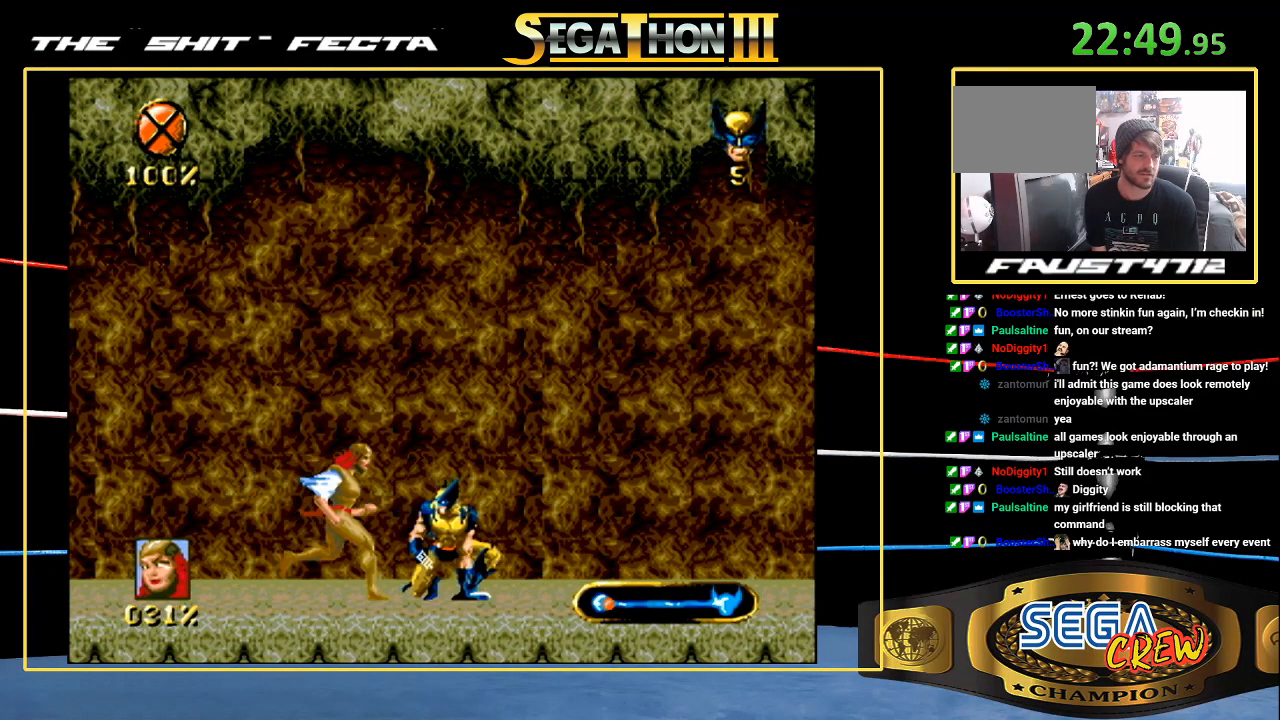
{"buttons": [], "events": [[50, "DPAD_DOWN", "up"], [50, "DPAD_UP", "down"], [100, "C", "up"], [100, "DPAD_LEFT", "up"], [100, "DPAD_UP", "up"], [150, "C", "down"], [250, "C", "up"], [300, "C", "down"], [367, "C", "up"], [367, "DPAD_LEFT", "down"], [400, "C", "down"], [450, "DPAD_LEFT", "up"], [500, "C", "up"]]}
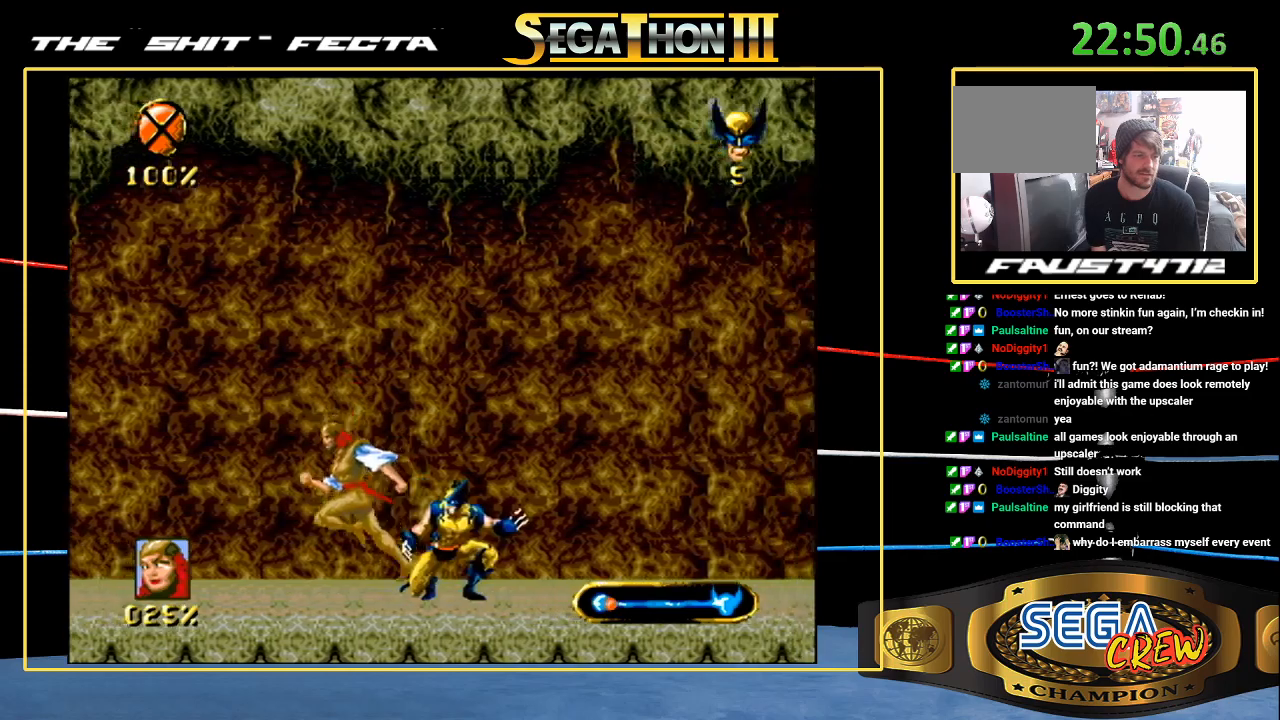
{"buttons": ["C"], "events": [[33, "C", "down"], [150, "C", "up"], [233, "DPAD_DOWN", "down"], [233, "DPAD_LEFT", "down"], [300, "C", "down"], [300, "DPAD_DOWN", "up"], [300, "DPAD_UP", "down"], [400, "C", "up"], [450, "C", "down"], [483, "DPAD_LEFT", "up"], [483, "DPAD_UP", "up"]]}
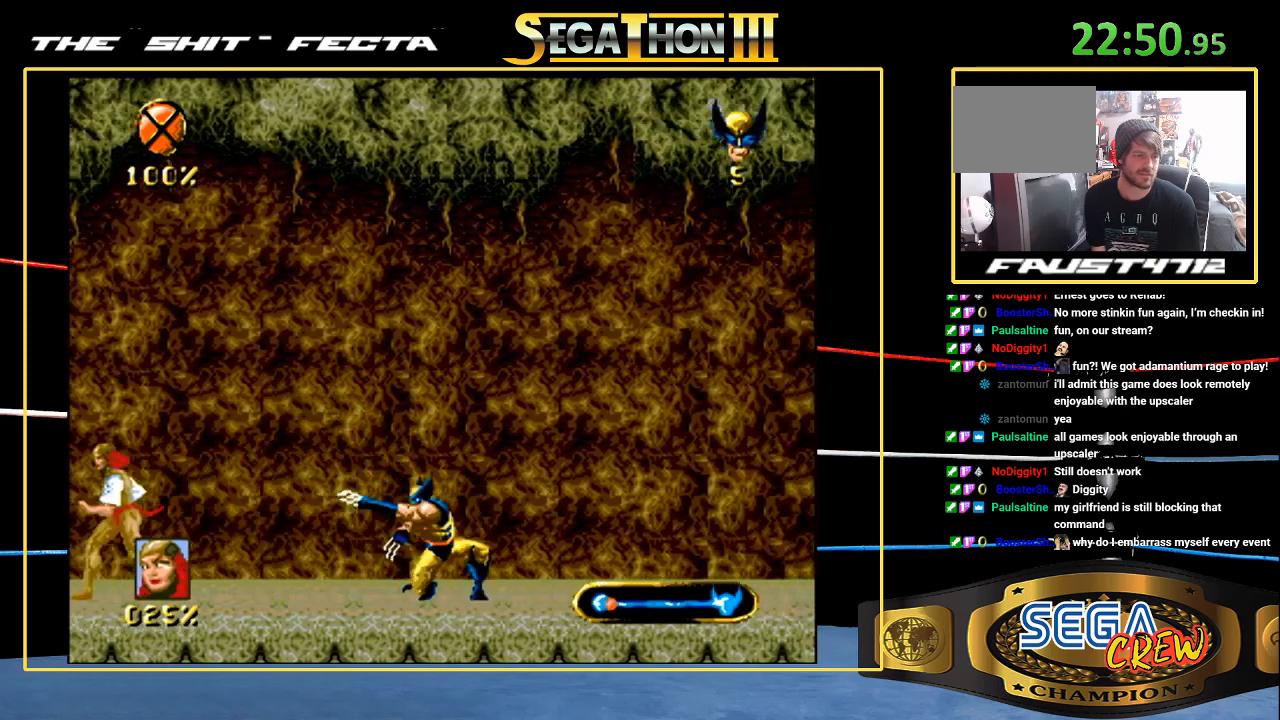
{"buttons": ["A", "DPAD_DOWN", "DPAD_LEFT"], "events": [[83, "C", "up"], [100, "C", "down"], [150, "C", "up"], [300, "DPAD_DOWN", "down"], [300, "DPAD_LEFT", "down"], [350, "A", "down"], [450, "A", "up"], [500, "A", "down"]]}
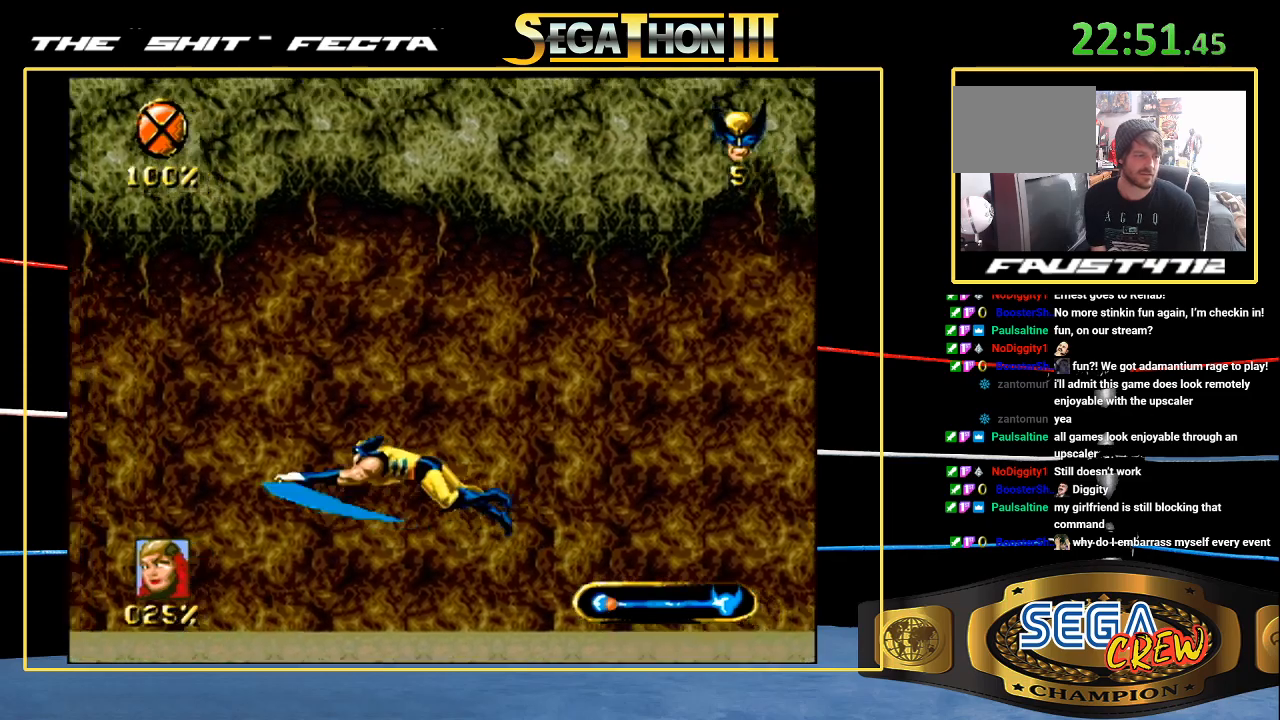
{"buttons": ["DPAD_DOWN", "DPAD_LEFT"], "events": [[67, "A", "up"], [100, "A", "down"], [217, "A", "up"], [250, "A", "down"], [367, "A", "up"], [400, "A", "down"], [500, "A", "up"]]}
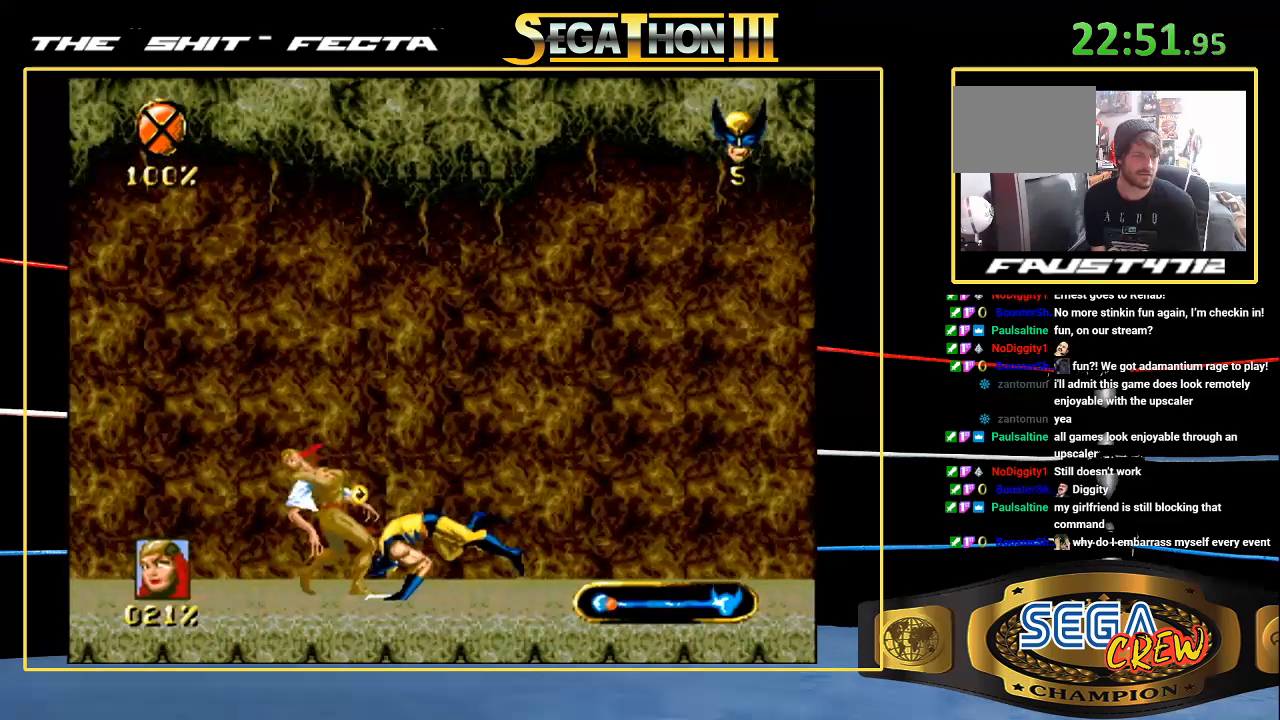
{"buttons": ["DPAD_UP", "DPAD_LEFT"], "events": [[67, "A", "down"], [200, "A", "up"], [200, "DPAD_DOWN", "up"], [267, "DPAD_DOWN", "down"], [350, "C", "down"], [417, "DPAD_DOWN", "up"], [417, "DPAD_UP", "down"], [467, "C", "up"]]}
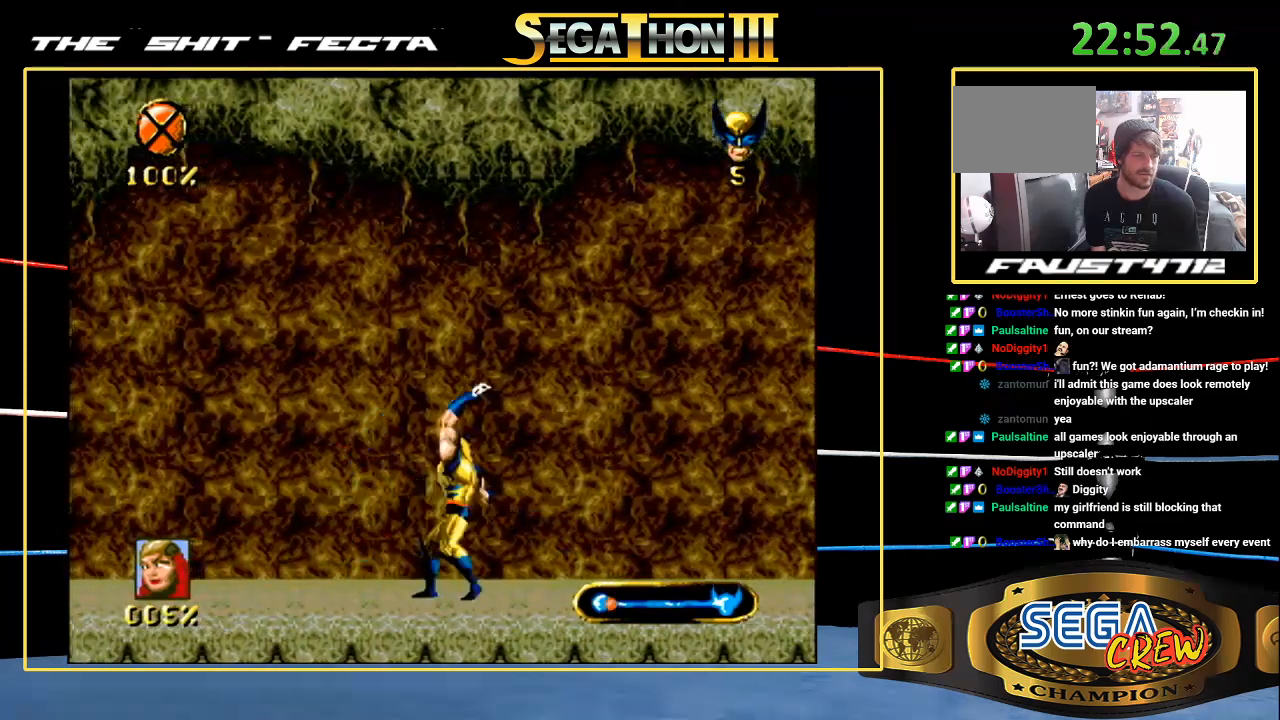
{"buttons": ["C", "DPAD_DOWN", "DPAD_LEFT"]}